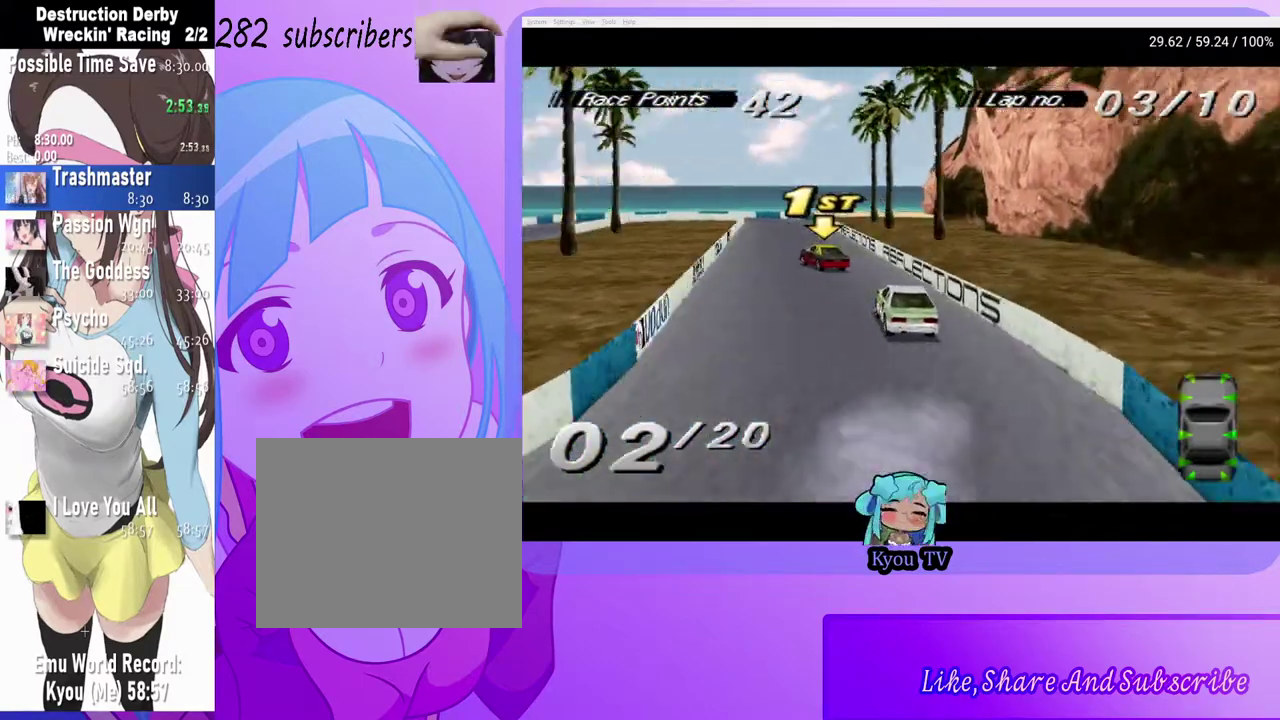
Gameplay with a controller (PlayStation layout); each line is a JSON object with the inputs held at the frame after it. "events" lists button and stick changes between this image and that frame as [ms after this image, input, new state], when the widget could be followed in between.
{"buttons": ["CROSS"], "left_stick": "center", "right_stick": "center", "events": [[300, "DPAD_LEFT", "down"], [467, "DPAD_LEFT", "up"]]}
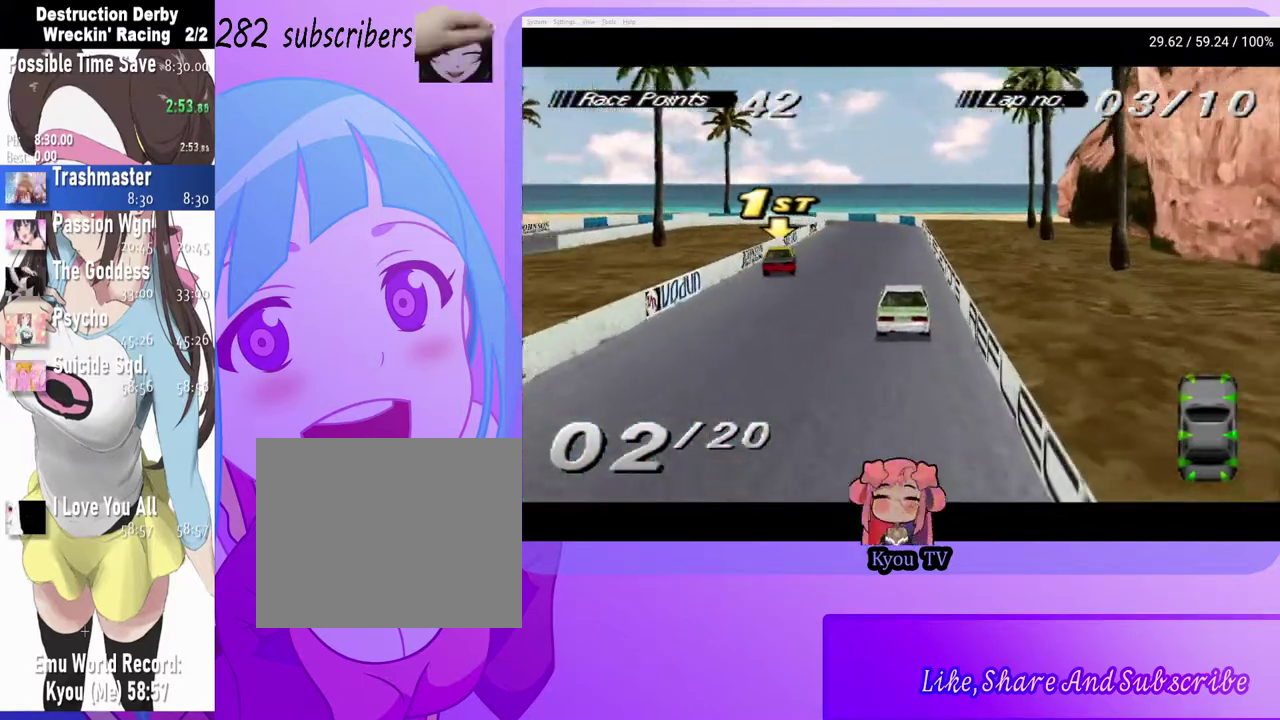
{"buttons": [], "left_stick": "center", "right_stick": "center", "events": [[150, "CROSS", "up"], [150, "SQUARE", "down"], [433, "SQUARE", "up"]]}
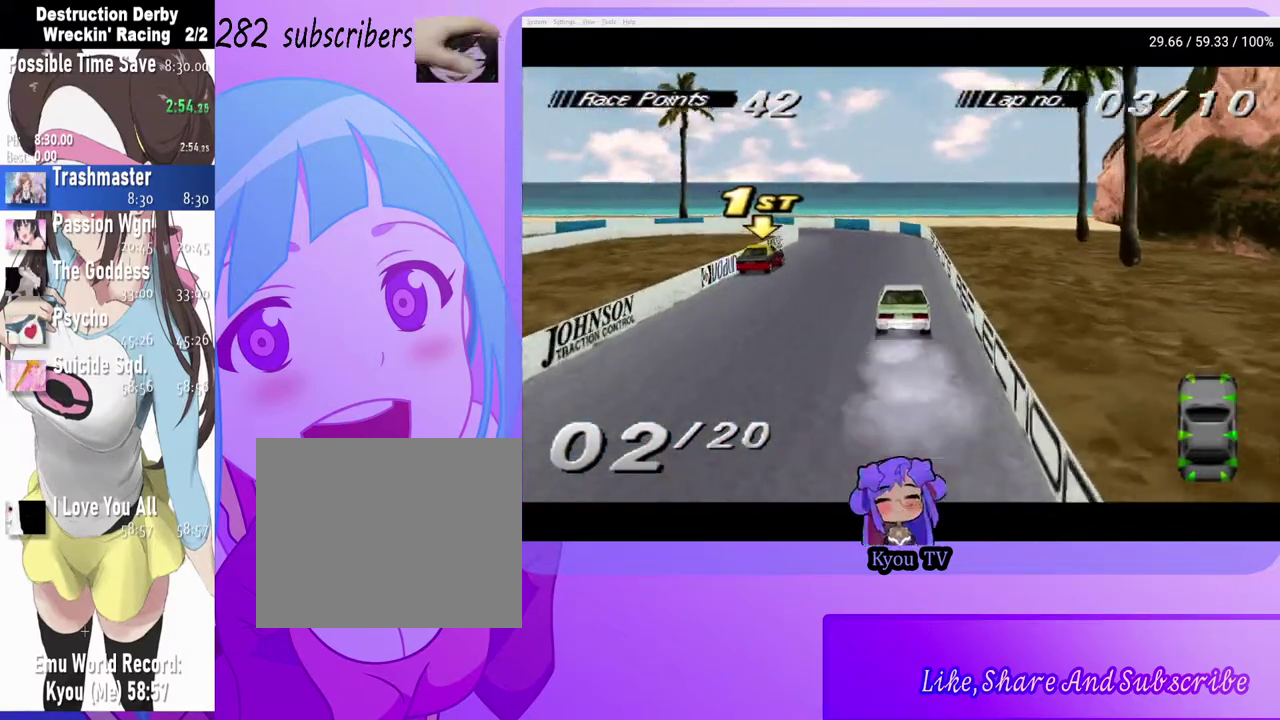
{"buttons": ["CROSS", "DPAD_LEFT"], "left_stick": "center", "right_stick": "center", "events": [[33, "CROSS", "down"], [33, "DPAD_LEFT", "down"], [250, "DPAD_LEFT", "up"], [383, "DPAD_LEFT", "down"]]}
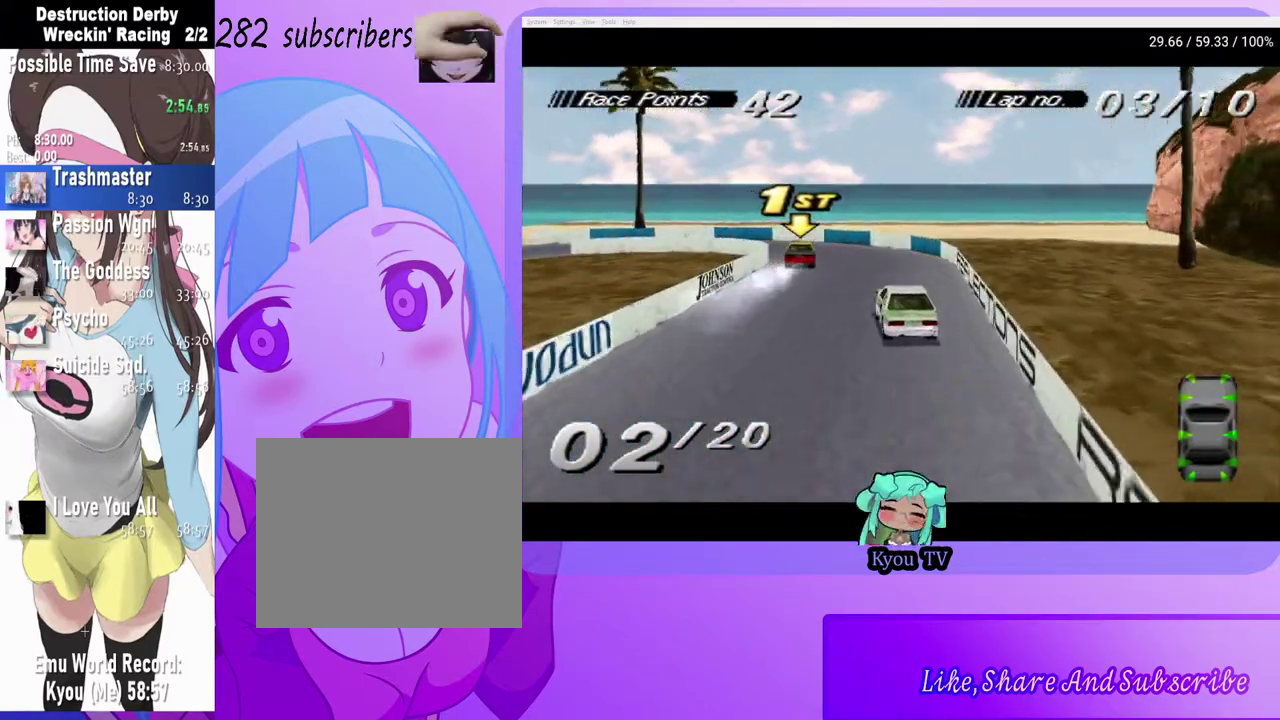
{"buttons": ["DPAD_LEFT"], "left_stick": "center", "right_stick": "center", "events": [[67, "CROSS", "up"], [150, "SQUARE", "down"], [350, "SQUARE", "up"]]}
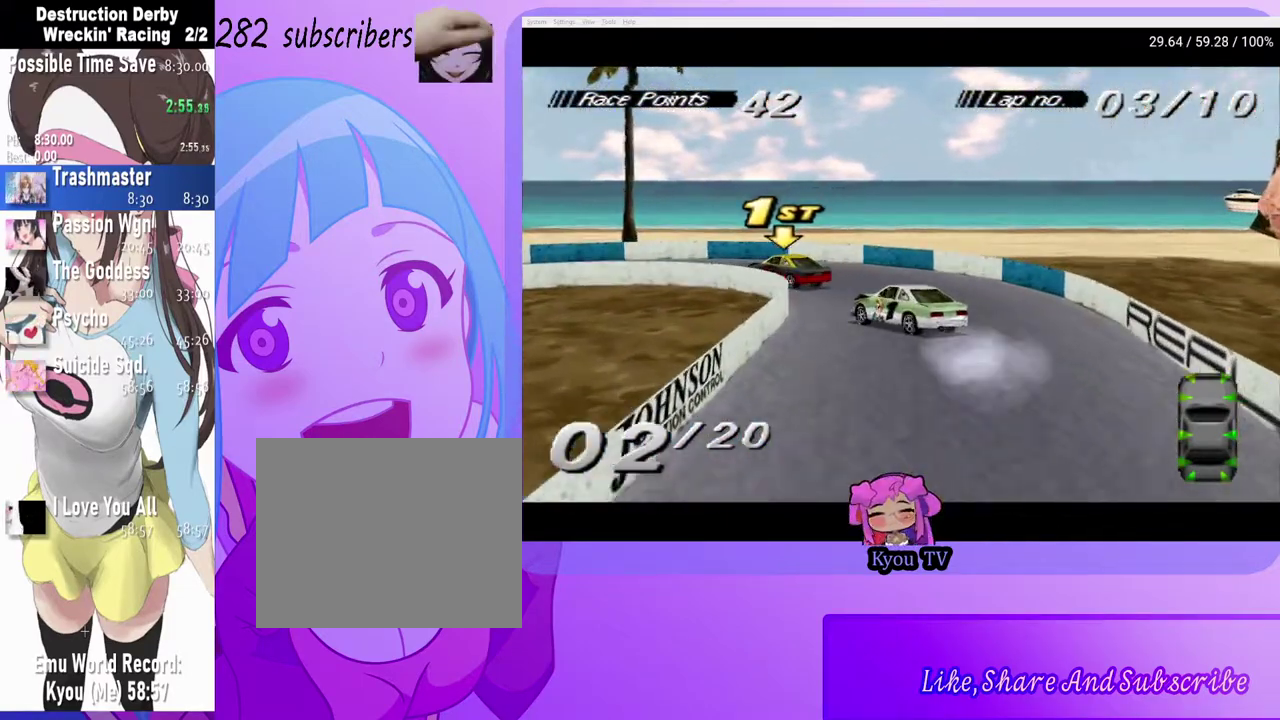
{"buttons": ["DPAD_LEFT"], "left_stick": "center", "right_stick": "center", "events": [[217, "CROSS", "down"], [400, "CROSS", "up"]]}
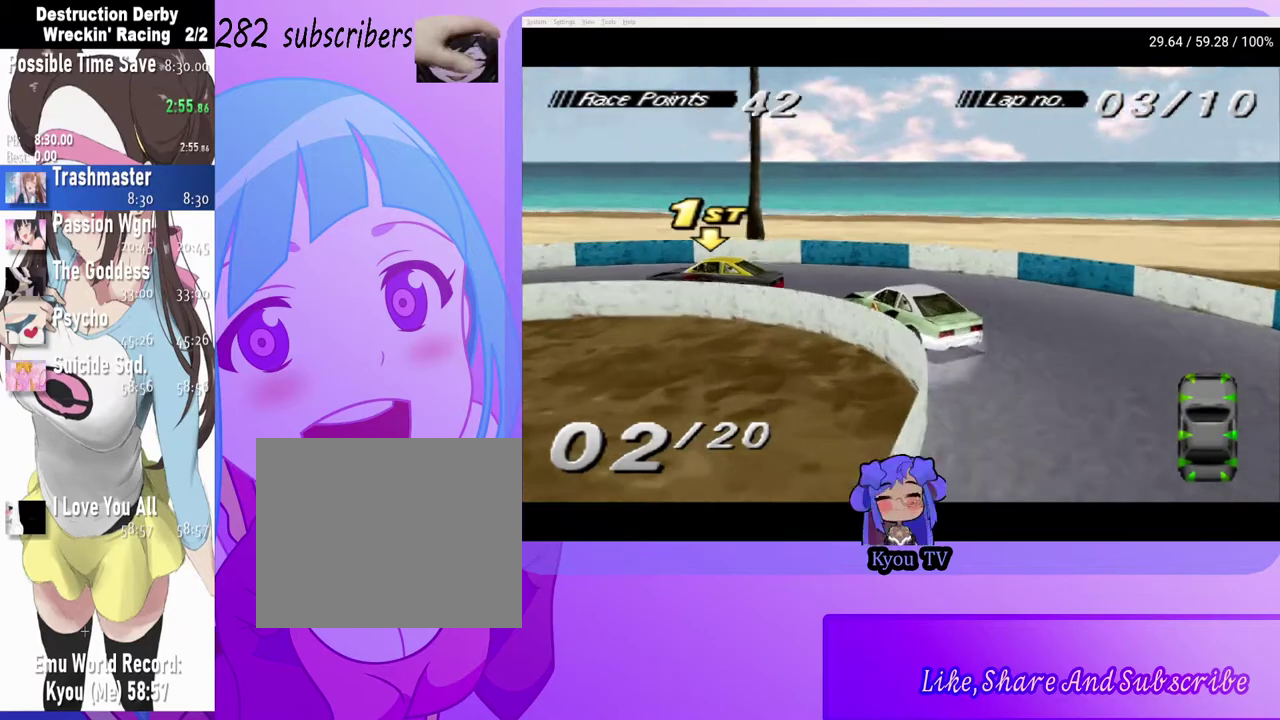
{"buttons": ["CROSS", "DPAD_LEFT"], "left_stick": "center", "right_stick": "center", "events": [[117, "CROSS", "down"], [283, "CROSS", "up"], [417, "CROSS", "down"]]}
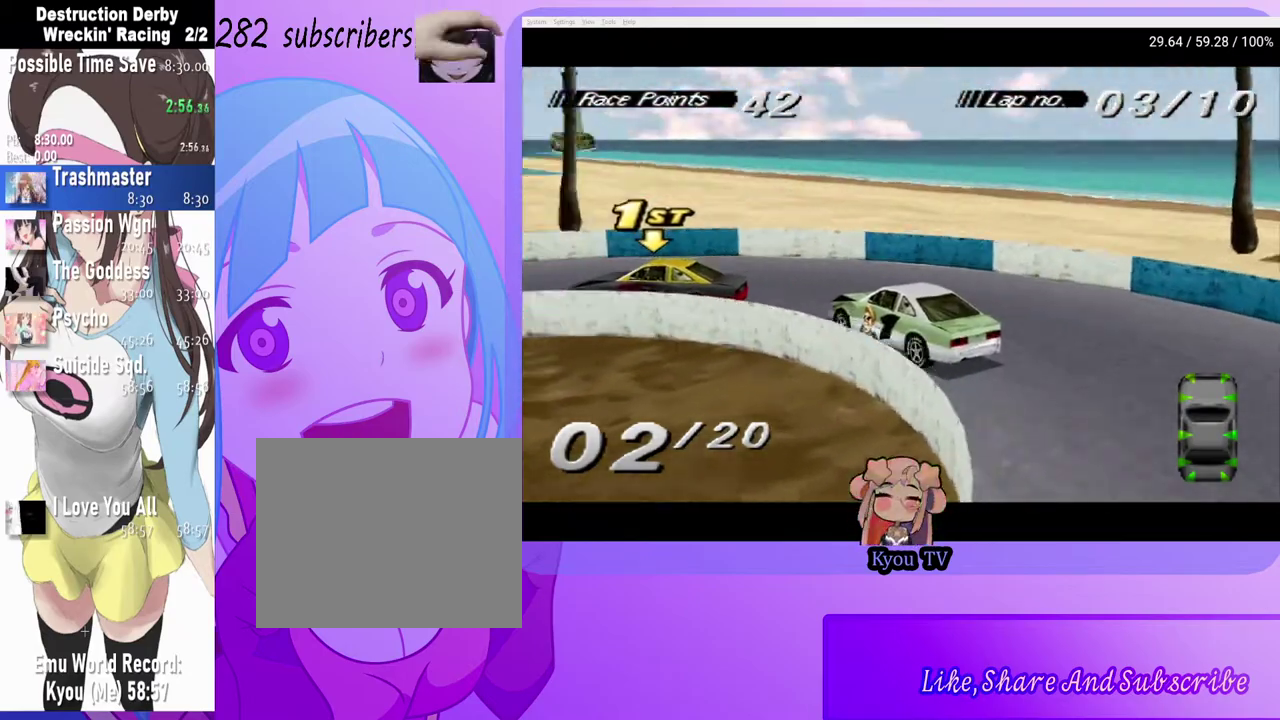
{"buttons": ["CROSS", "DPAD_LEFT"], "left_stick": "center", "right_stick": "center", "events": [[133, "CROSS", "up"], [300, "CROSS", "down"]]}
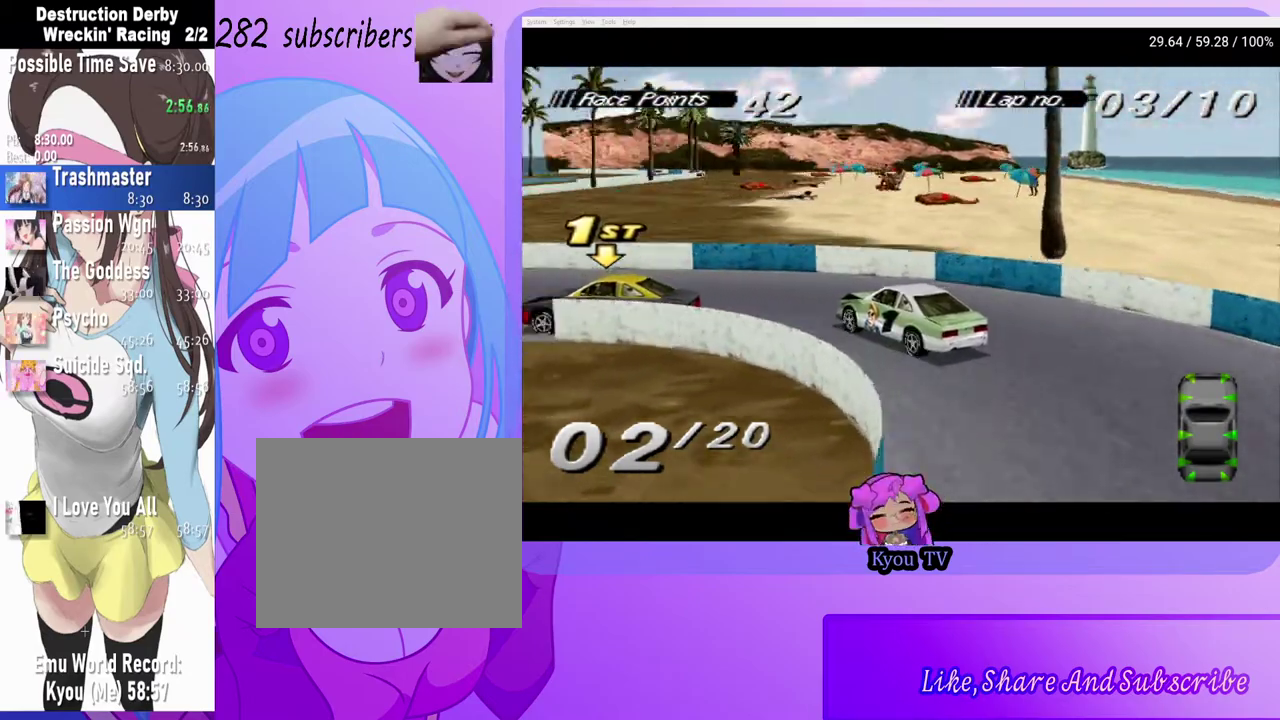
{"buttons": ["CROSS"], "left_stick": "center", "right_stick": "center", "events": [[250, "DPAD_LEFT", "up"]]}
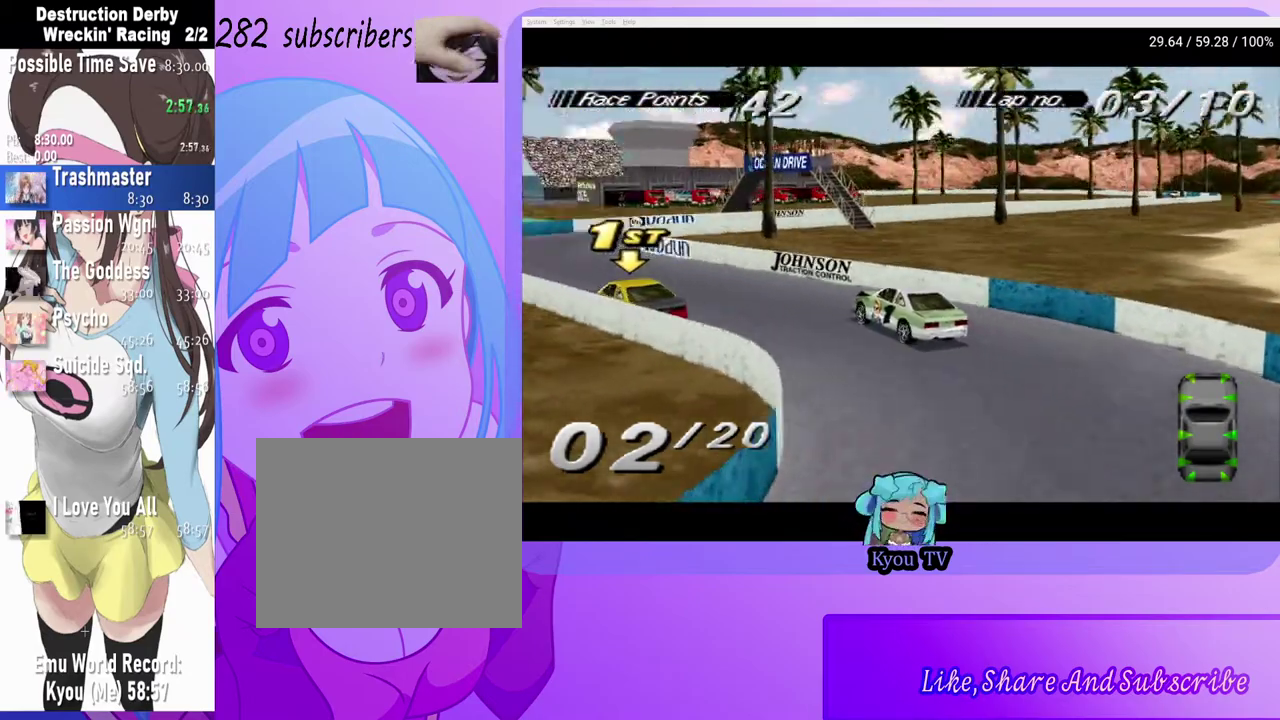
{"buttons": ["DPAD_LEFT"], "left_stick": "center", "right_stick": "center", "events": [[67, "CROSS", "up"], [133, "DPAD_LEFT", "down"]]}
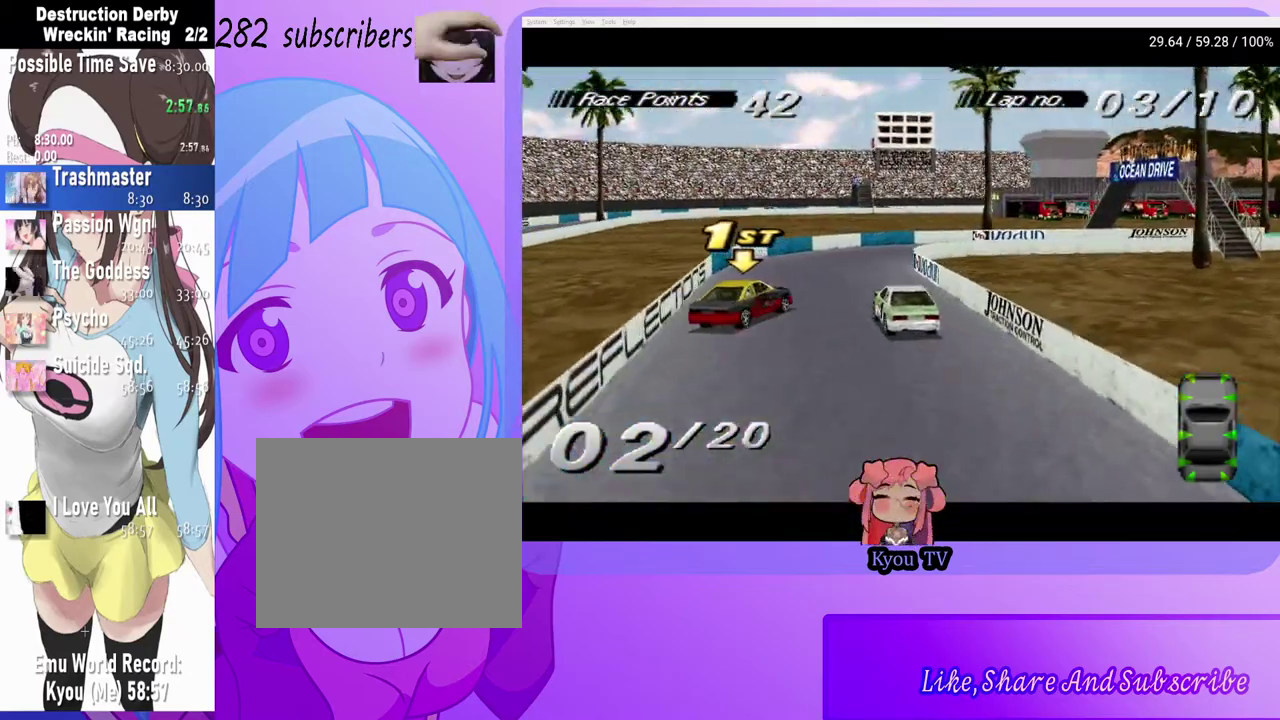
{"buttons": ["DPAD_RIGHT"], "left_stick": "center", "right_stick": "center", "events": [[50, "CROSS", "down"], [200, "CROSS", "up"], [233, "DPAD_LEFT", "up"], [333, "CROSS", "down"], [450, "DPAD_RIGHT", "down"], [483, "CROSS", "up"]]}
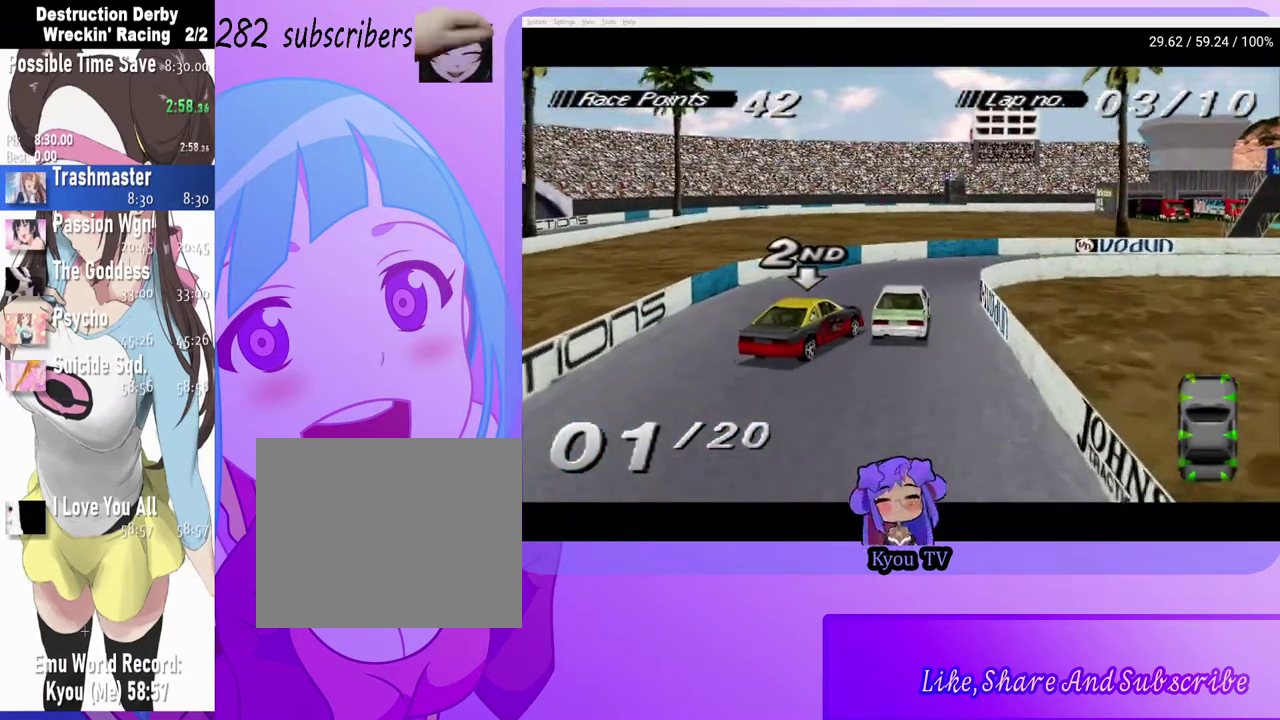
{"buttons": ["SQUARE", "DPAD_RIGHT"], "left_stick": "center", "right_stick": "center", "events": [[117, "CROSS", "down"], [317, "CROSS", "up"], [400, "SQUARE", "down"]]}
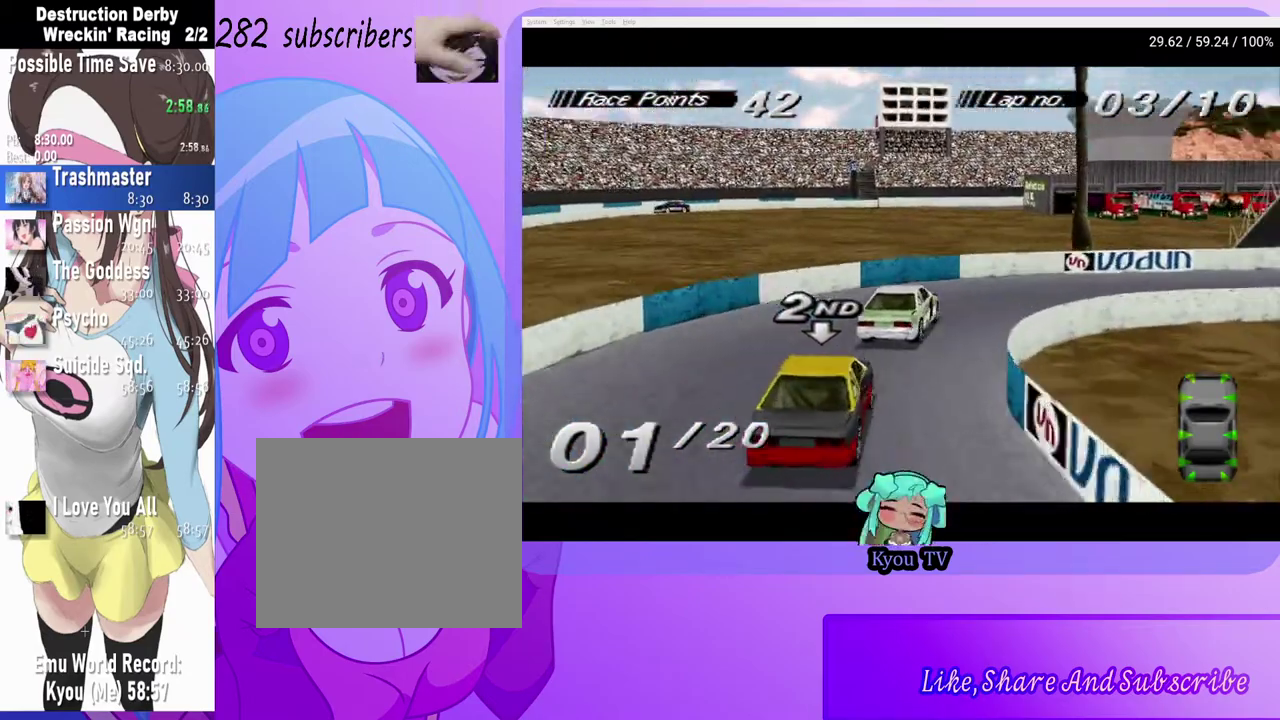
{"buttons": ["CROSS"], "left_stick": "center", "right_stick": "center", "events": [[183, "SQUARE", "up"], [217, "DPAD_RIGHT", "up"], [400, "CROSS", "down"]]}
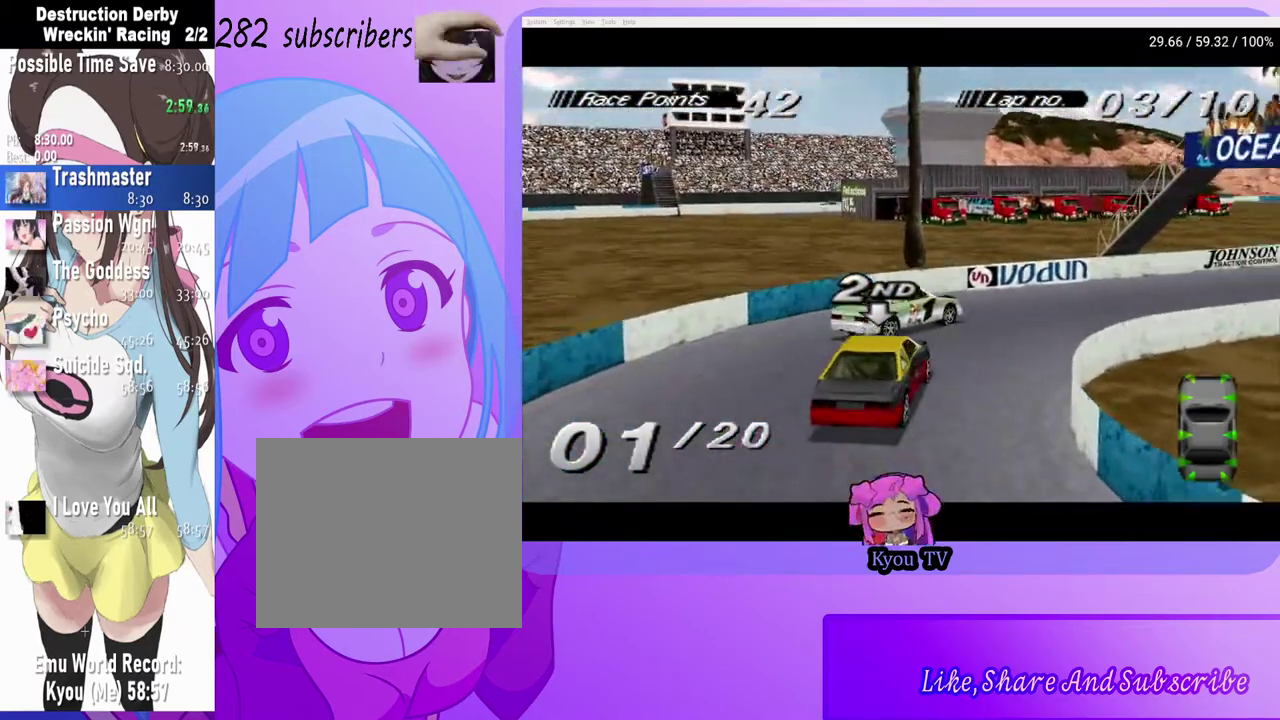
{"buttons": [], "left_stick": "center", "right_stick": "center", "events": [[67, "CROSS", "up"]]}
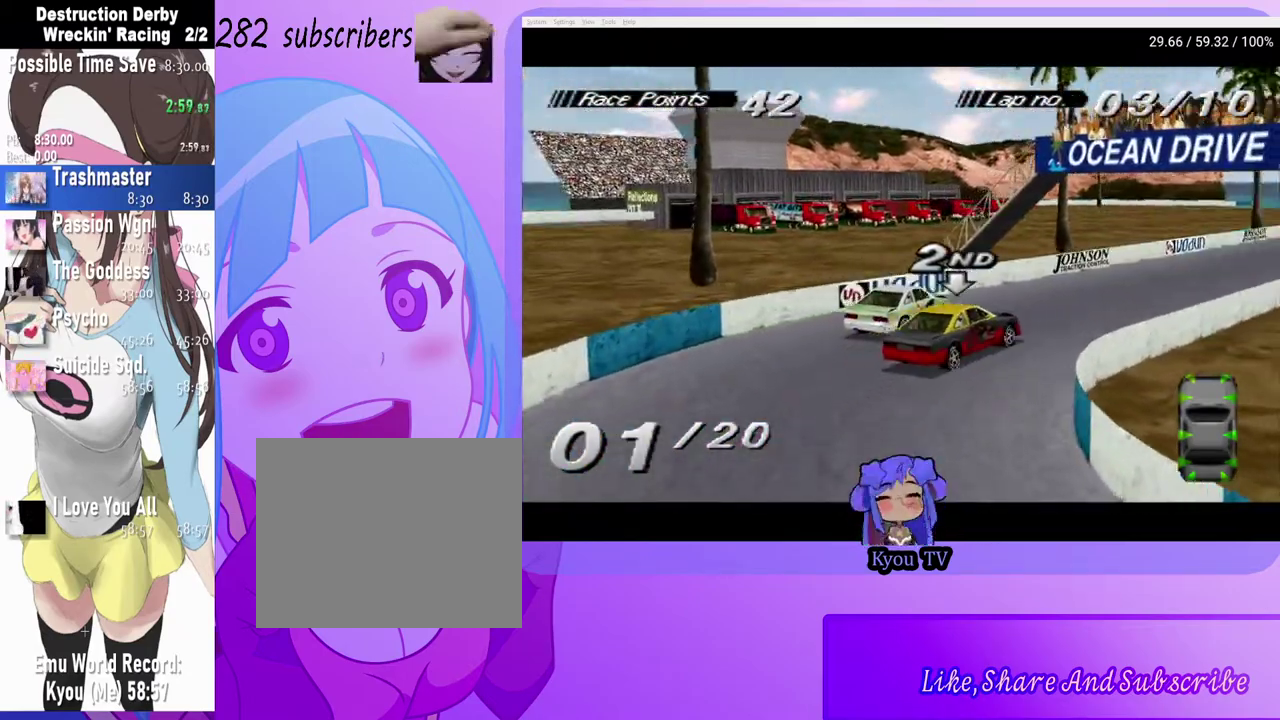
{"buttons": ["CROSS"], "left_stick": "center", "right_stick": "center", "events": [[50, "CROSS", "down"], [100, "DPAD_RIGHT", "down"], [483, "DPAD_RIGHT", "up"]]}
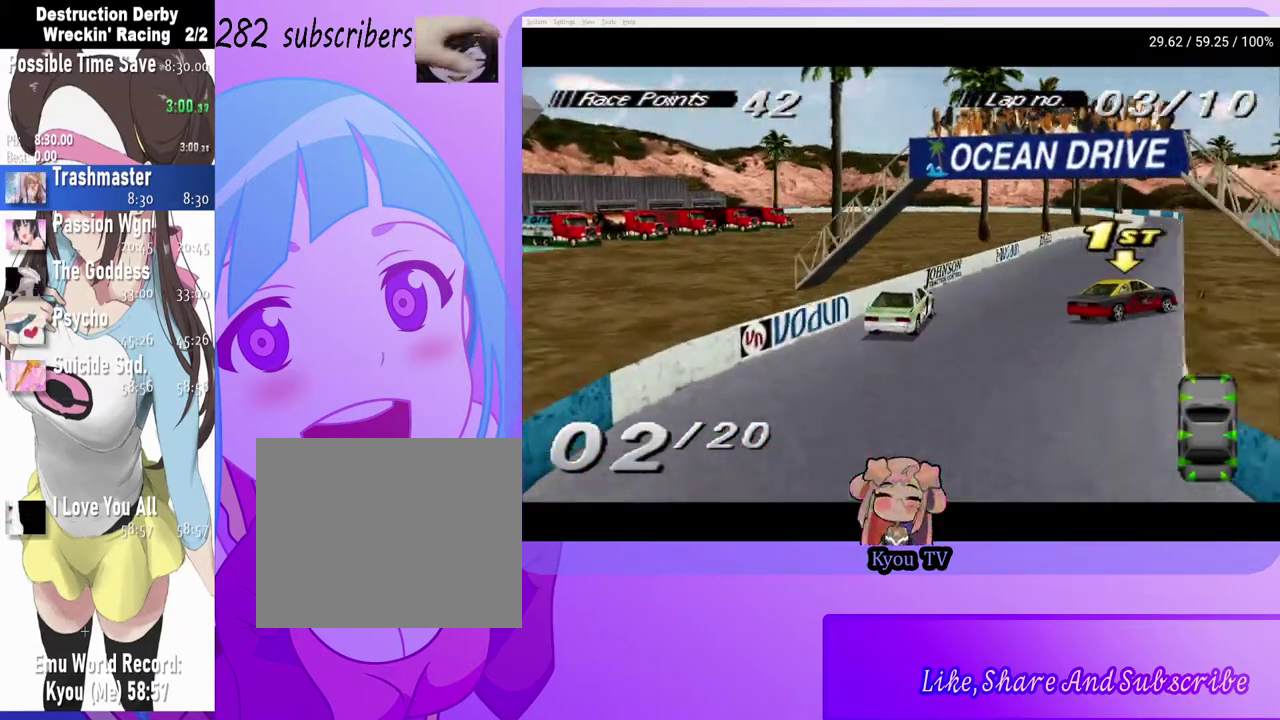
{"buttons": ["CROSS", "DPAD_RIGHT"], "left_stick": "center", "right_stick": "center", "events": [[367, "DPAD_RIGHT", "down"]]}
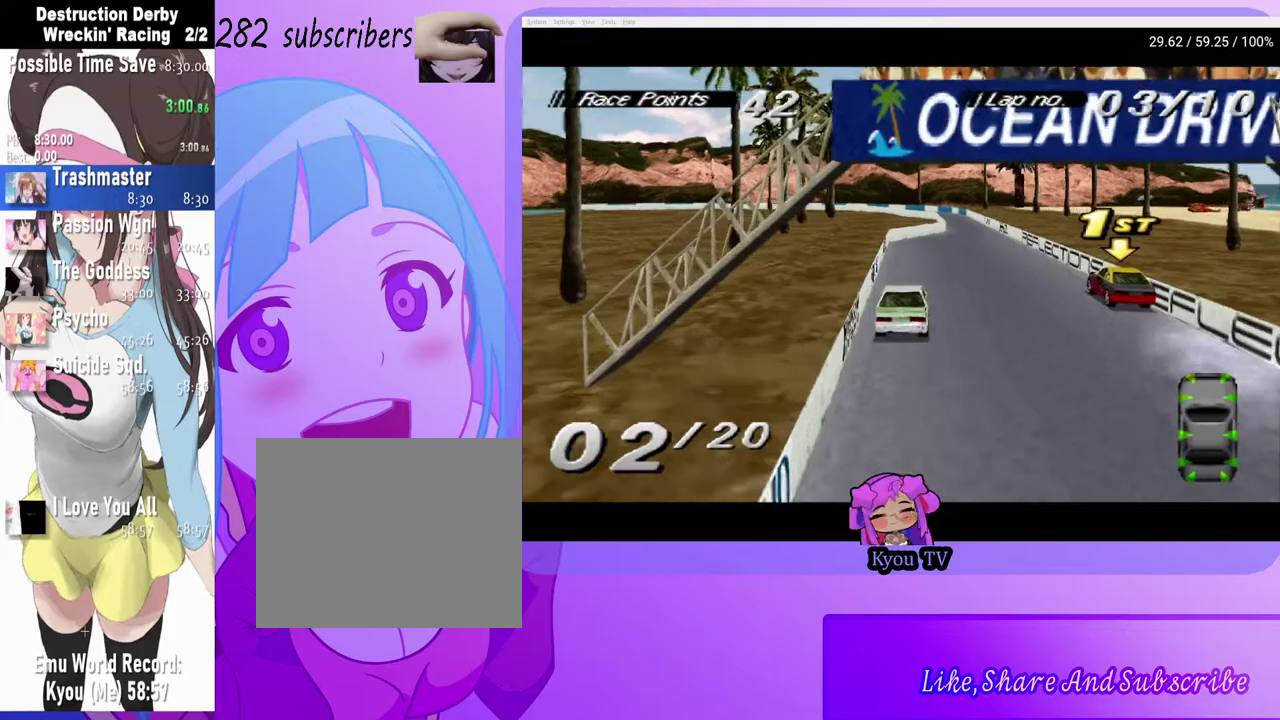
{"buttons": ["CROSS", "DPAD_RIGHT"], "left_stick": "center", "right_stick": "center", "events": [[83, "DPAD_RIGHT", "up"], [383, "DPAD_RIGHT", "down"]]}
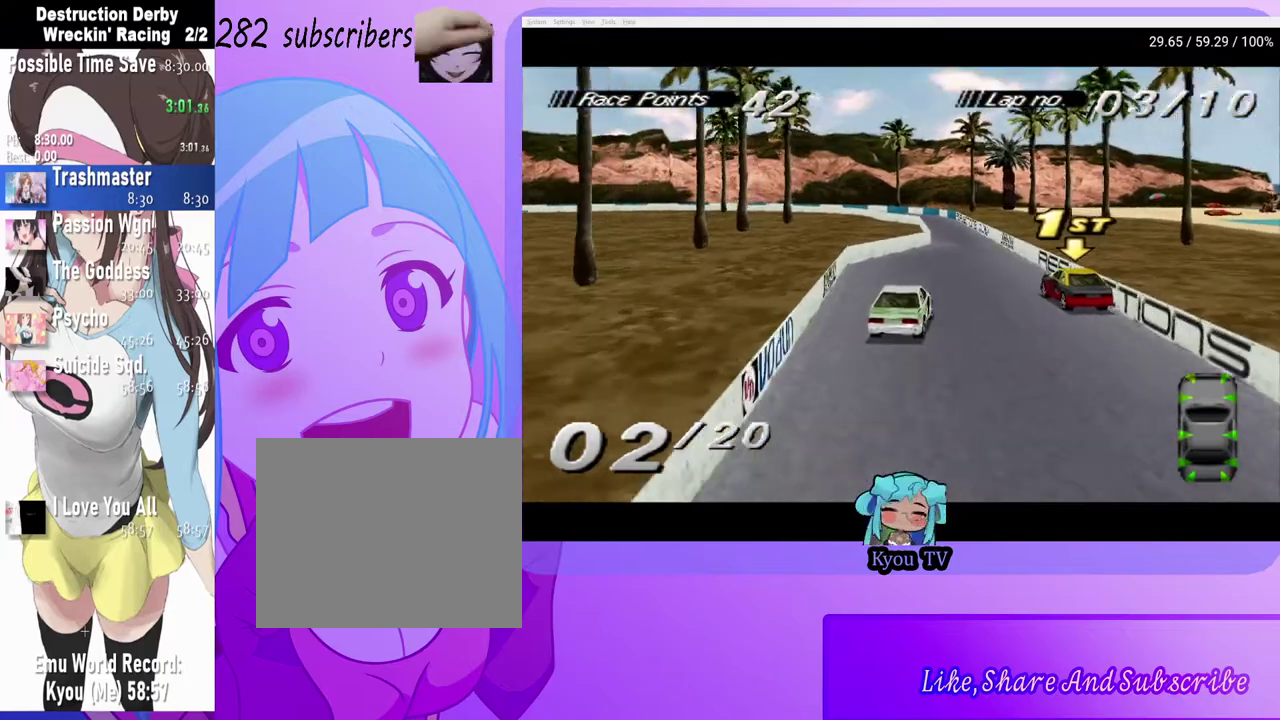
{"buttons": ["CROSS", "DPAD_RIGHT"], "left_stick": "center", "right_stick": "center", "events": [[83, "DPAD_RIGHT", "up"], [183, "DPAD_RIGHT", "down"]]}
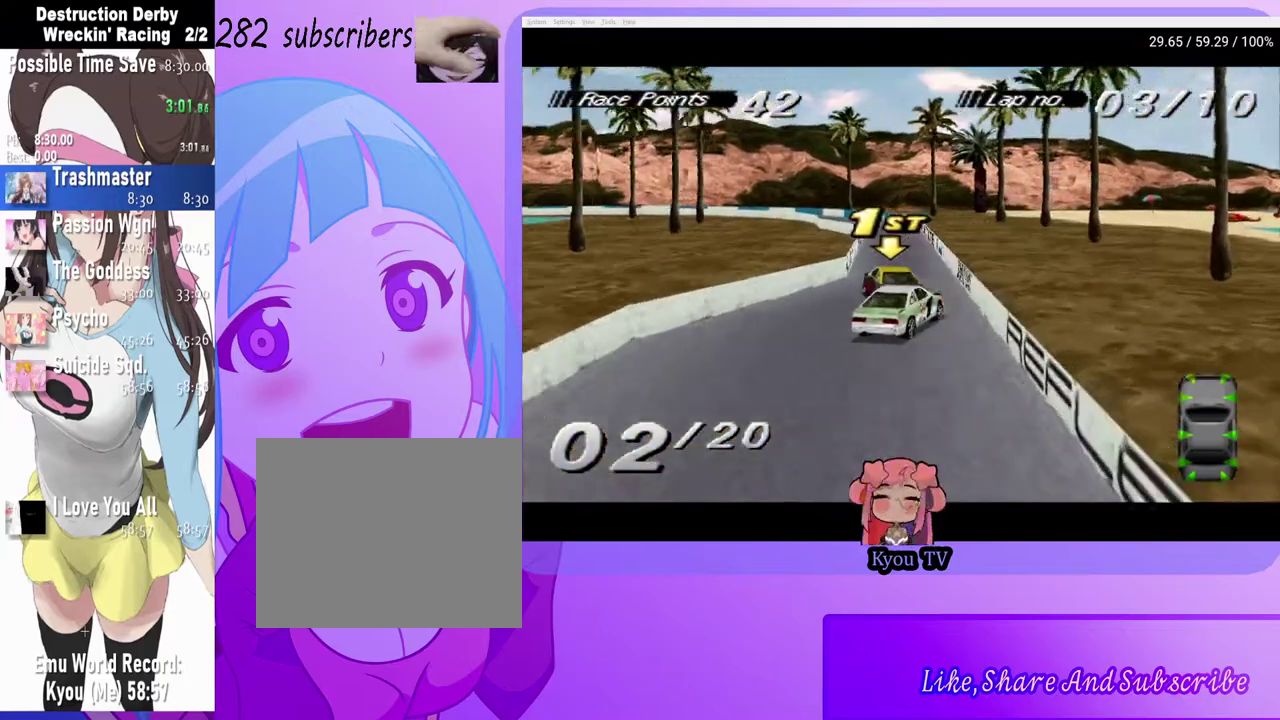
{"buttons": ["CROSS"], "left_stick": "center", "right_stick": "center", "events": [[50, "DPAD_RIGHT", "up"]]}
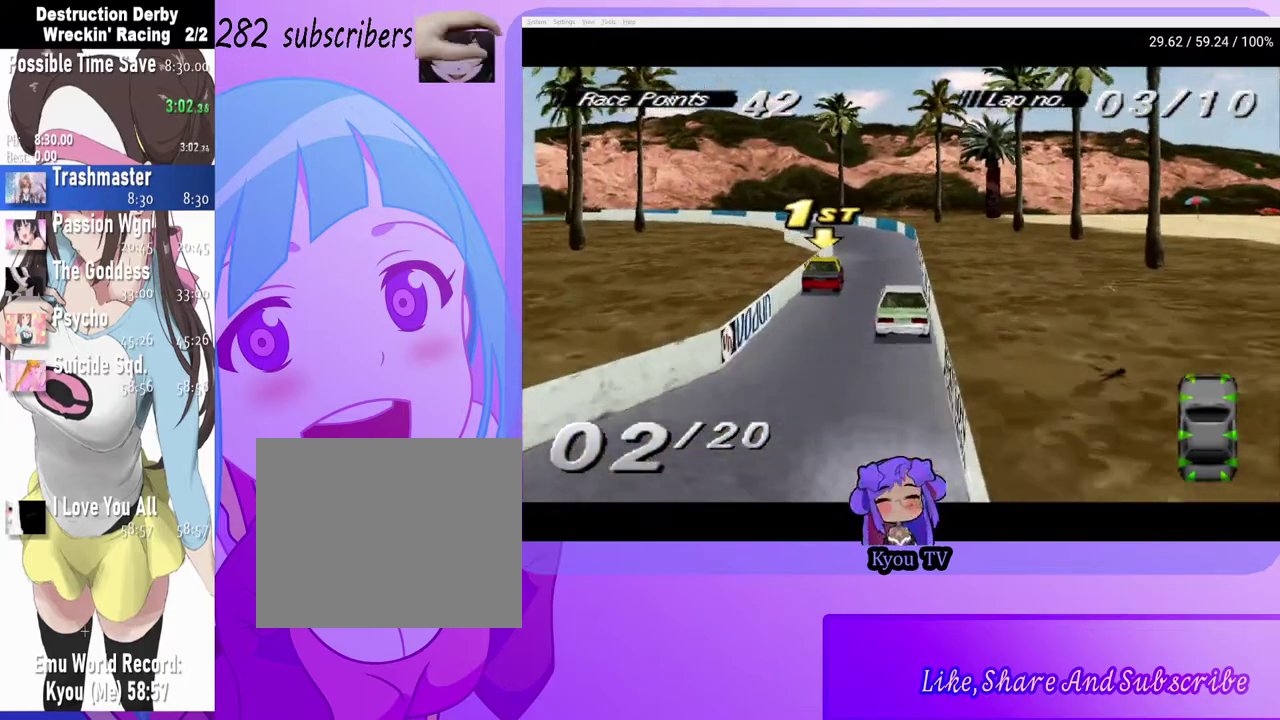
{"buttons": ["CROSS", "DPAD_LEFT"], "left_stick": "center", "right_stick": "center", "events": [[100, "DPAD_LEFT", "down"], [350, "DPAD_LEFT", "up"], [483, "DPAD_LEFT", "down"]]}
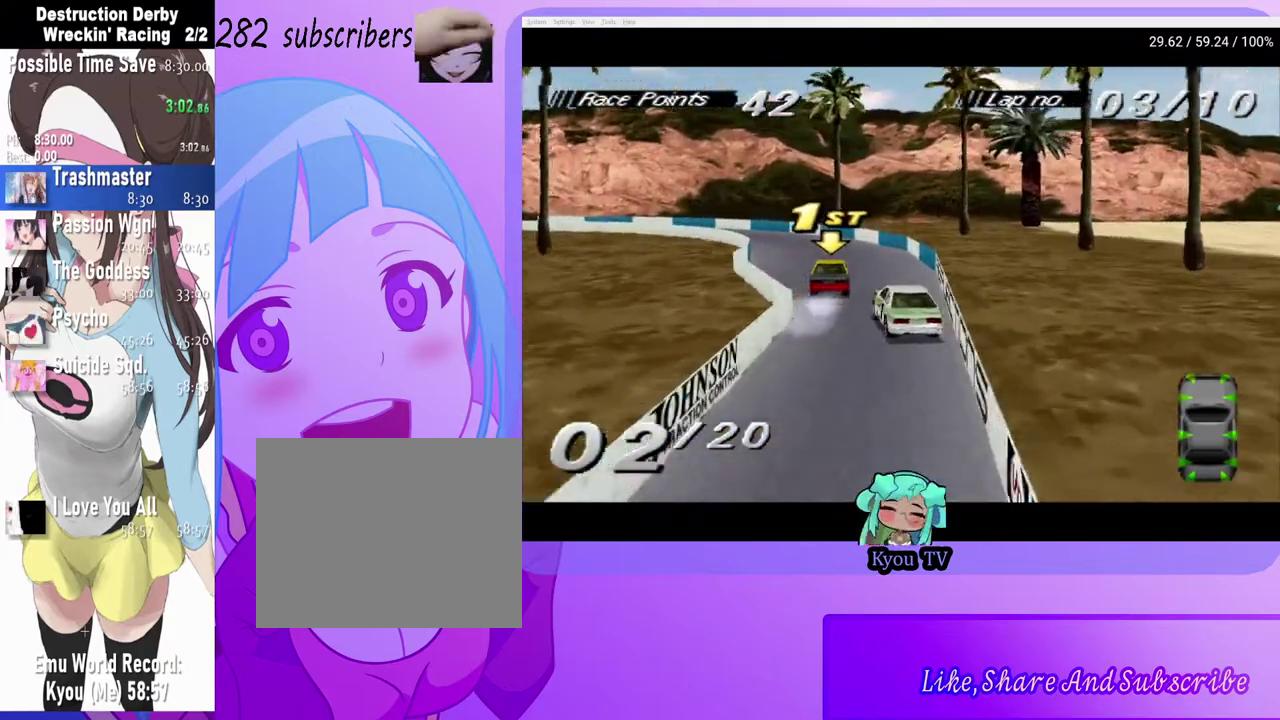
{"buttons": ["DPAD_LEFT"], "left_stick": "center", "right_stick": "center", "events": [[133, "DPAD_LEFT", "up"], [250, "DPAD_LEFT", "down"], [333, "CROSS", "up"]]}
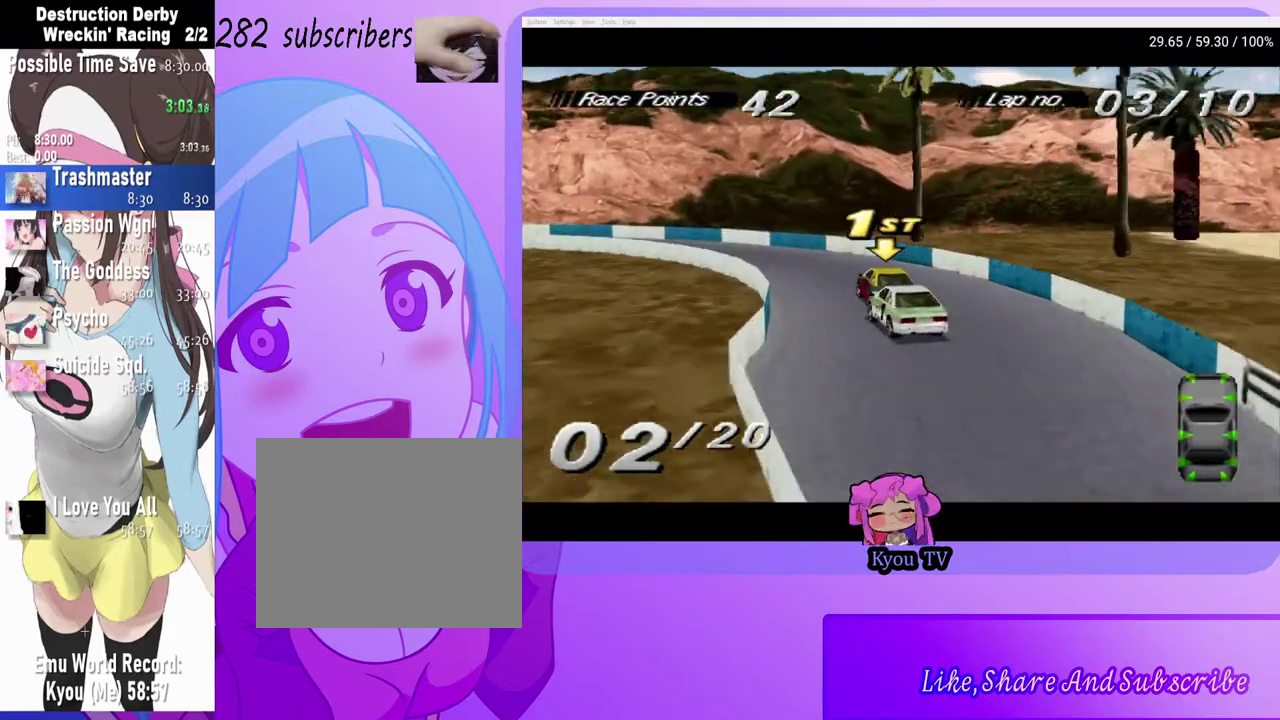
{"buttons": ["CROSS"], "left_stick": "center", "right_stick": "center", "events": [[100, "DPAD_LEFT", "up"], [133, "CROSS", "down"], [183, "DPAD_LEFT", "down"], [500, "DPAD_LEFT", "up"]]}
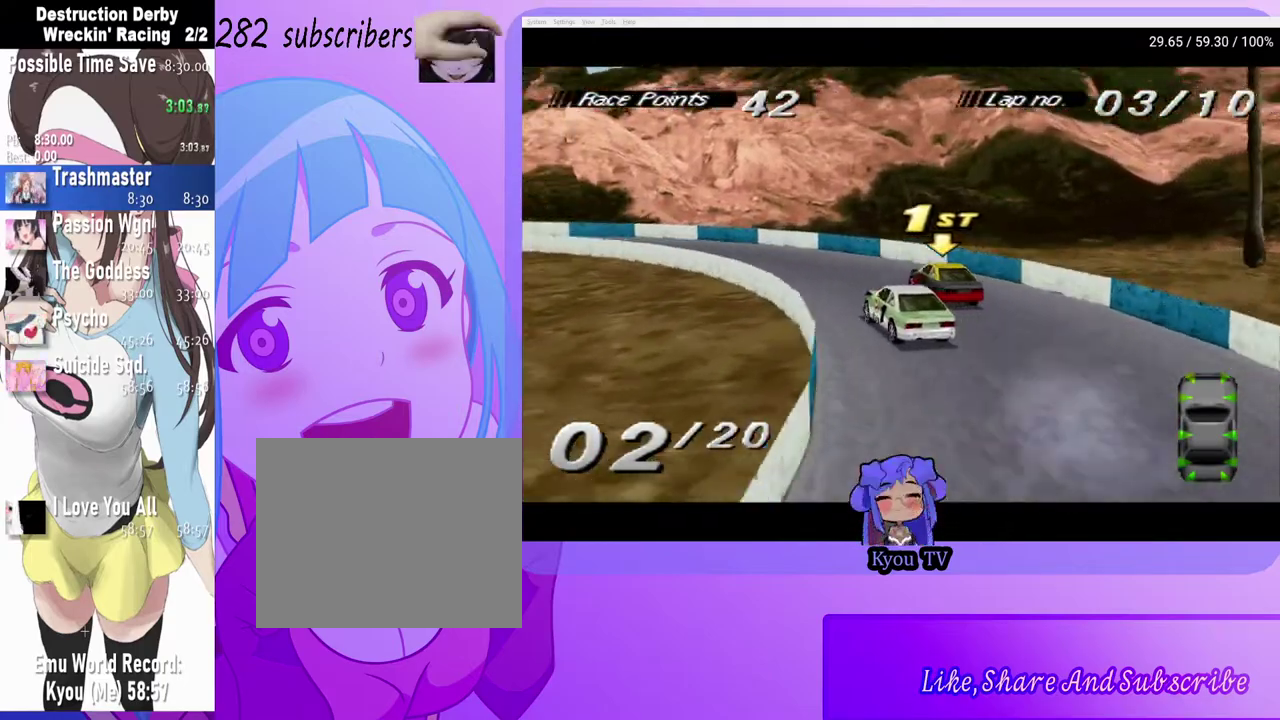
{"buttons": ["SQUARE"], "left_stick": "center", "right_stick": "center", "events": [[150, "DPAD_RIGHT", "down"], [183, "CROSS", "up"], [333, "DPAD_RIGHT", "up"], [350, "SQUARE", "down"]]}
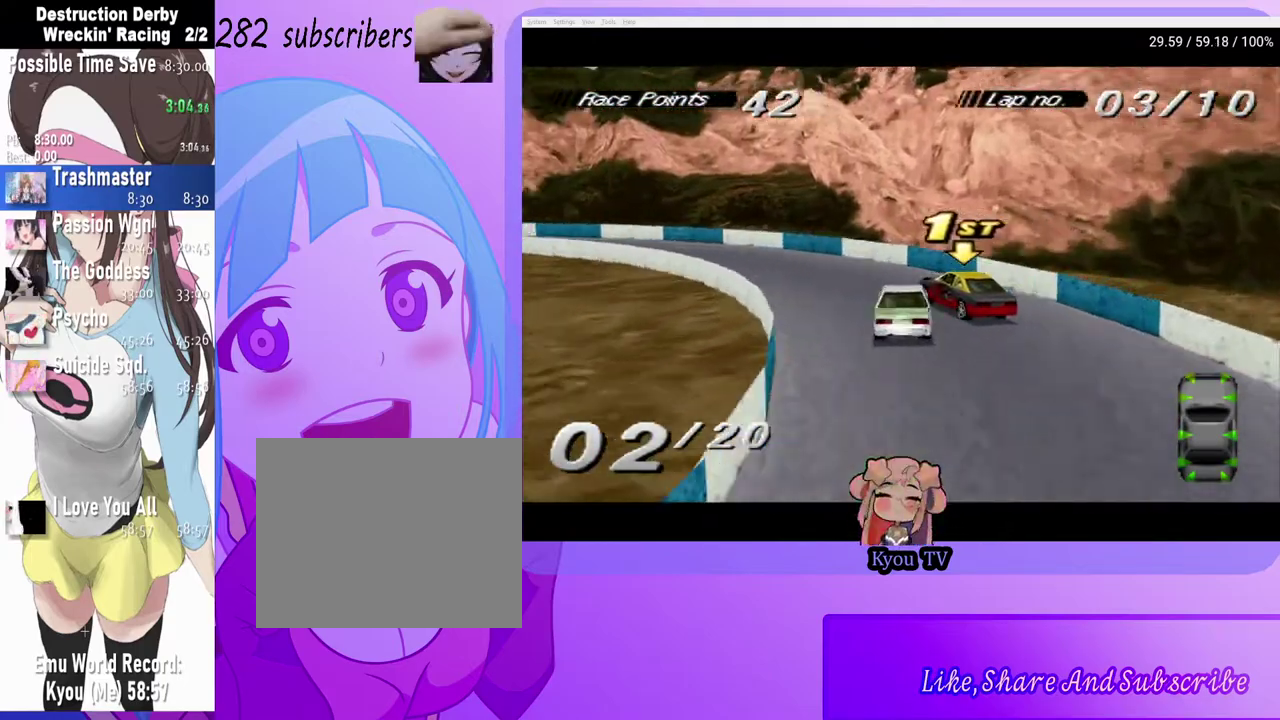
{"buttons": ["CROSS", "DPAD_LEFT"], "left_stick": "center", "right_stick": "center", "events": [[17, "SQUARE", "up"], [183, "CROSS", "down"], [500, "DPAD_LEFT", "down"]]}
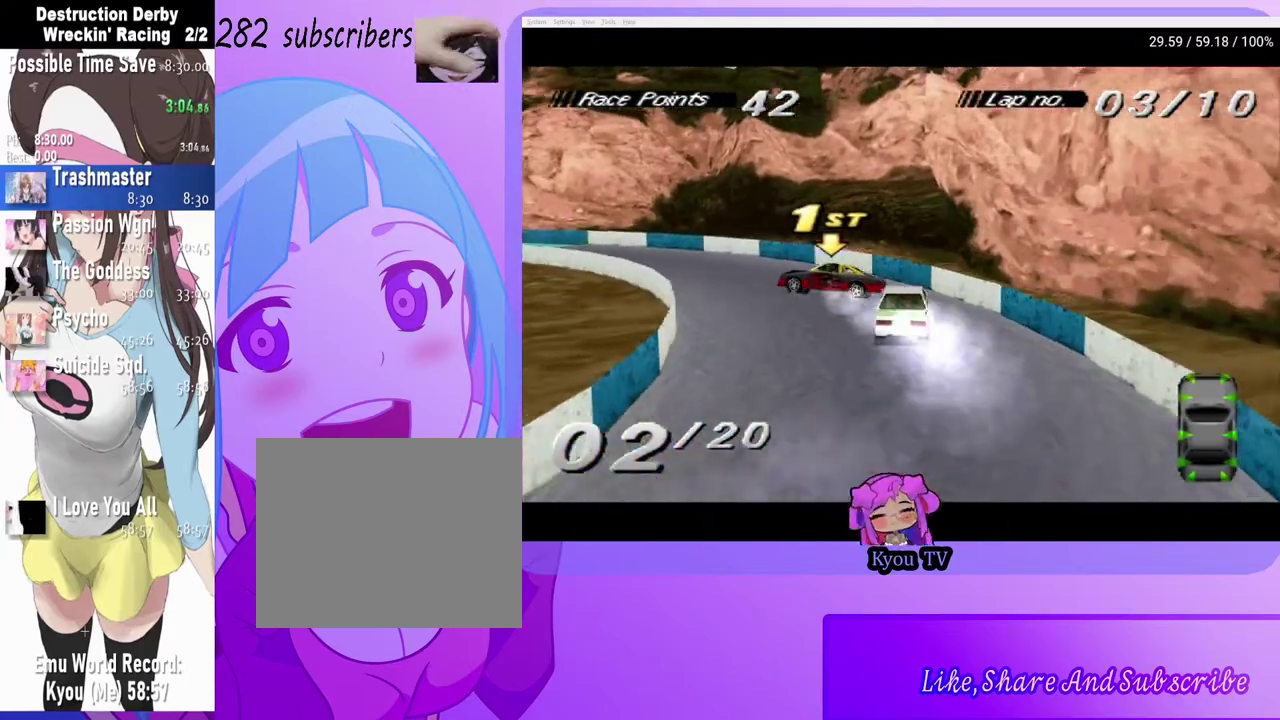
{"buttons": ["SQUARE"], "left_stick": "center", "right_stick": "center", "events": [[350, "CROSS", "up"], [350, "SQUARE", "down"], [483, "DPAD_LEFT", "up"]]}
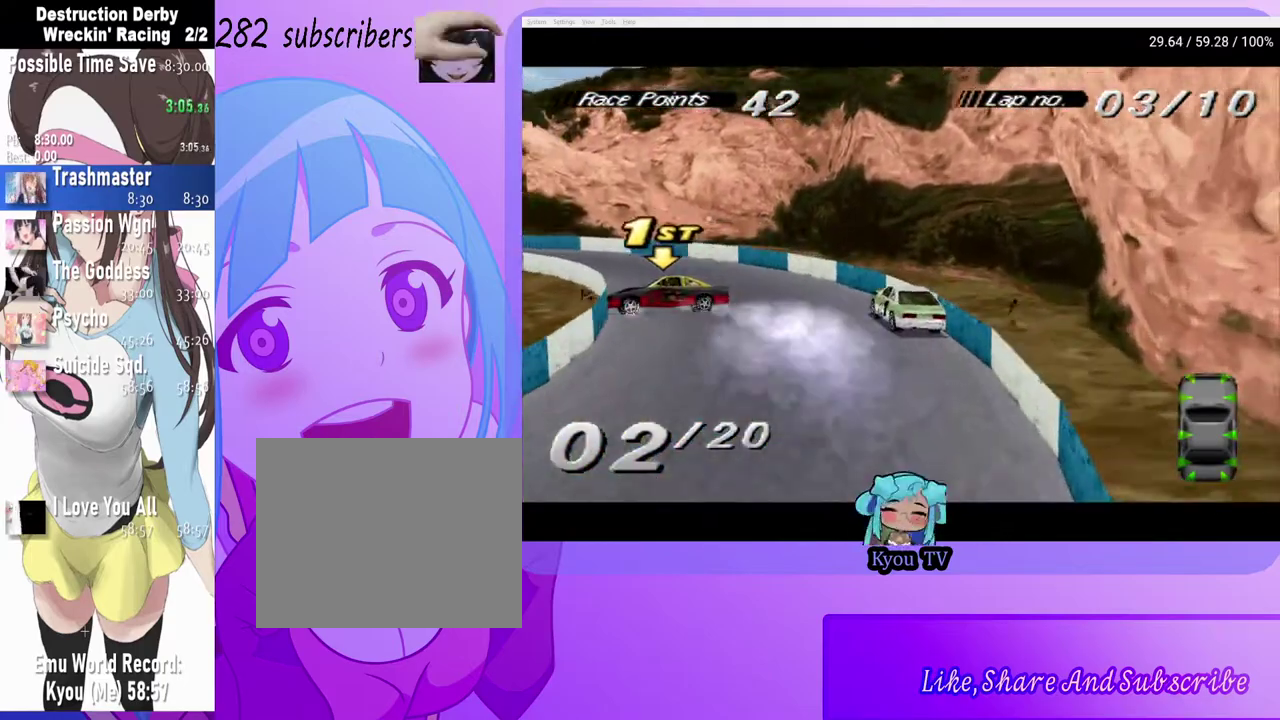
{"buttons": [], "left_stick": "center", "right_stick": "center", "events": [[200, "SQUARE", "up"]]}
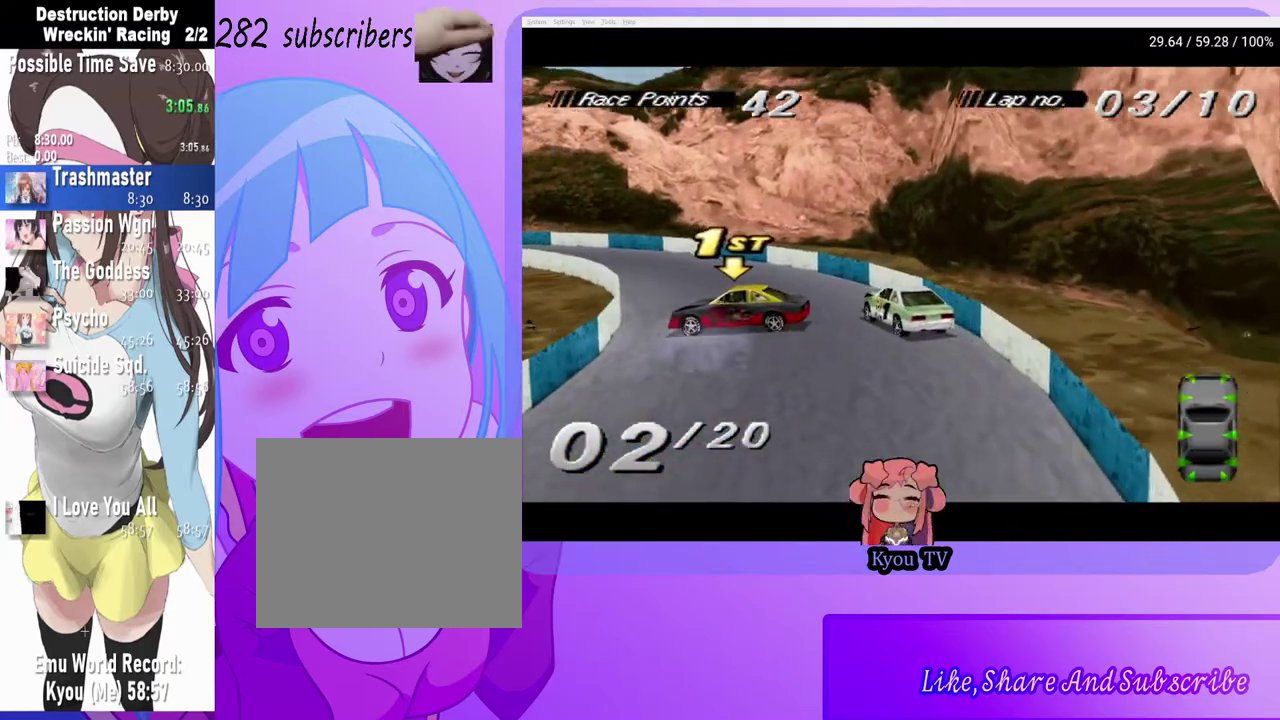
{"buttons": [], "left_stick": "center", "right_stick": "center", "events": [[283, "CROSS", "down"], [417, "CROSS", "up"]]}
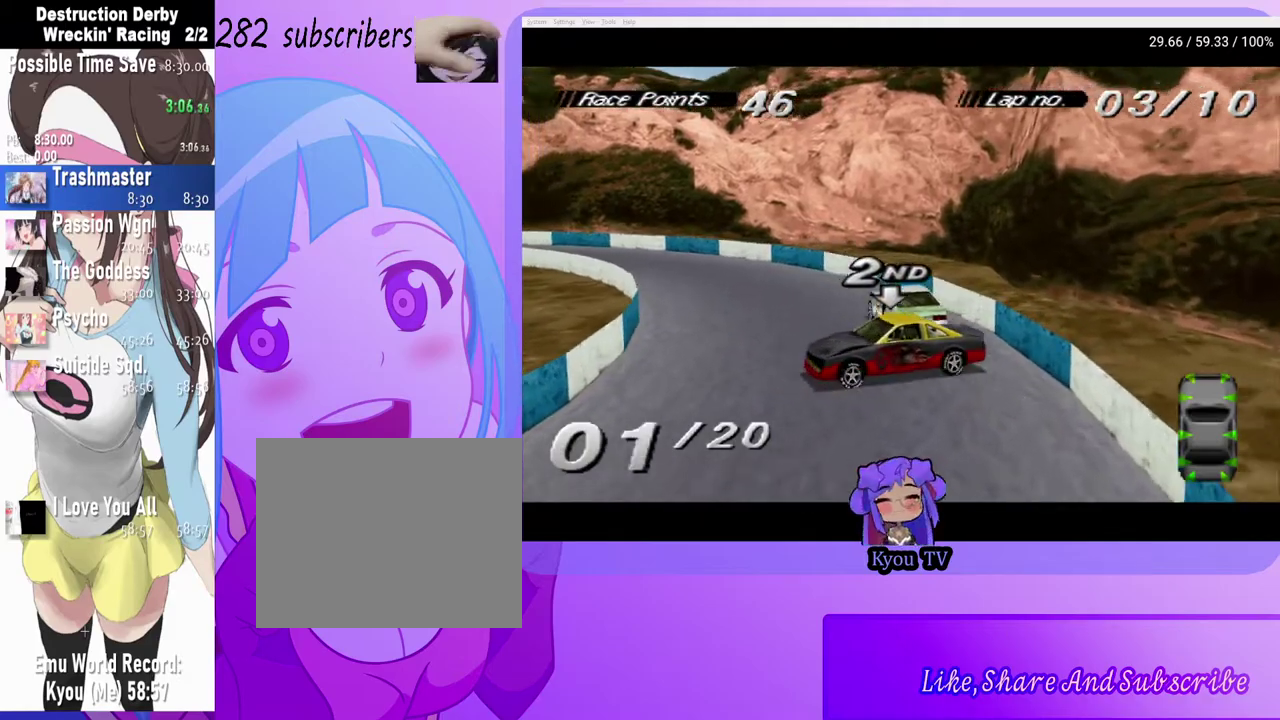
{"buttons": ["SQUARE"], "left_stick": "center", "right_stick": "center", "events": [[50, "DPAD_LEFT", "down"], [233, "DPAD_LEFT", "up"], [250, "SQUARE", "down"]]}
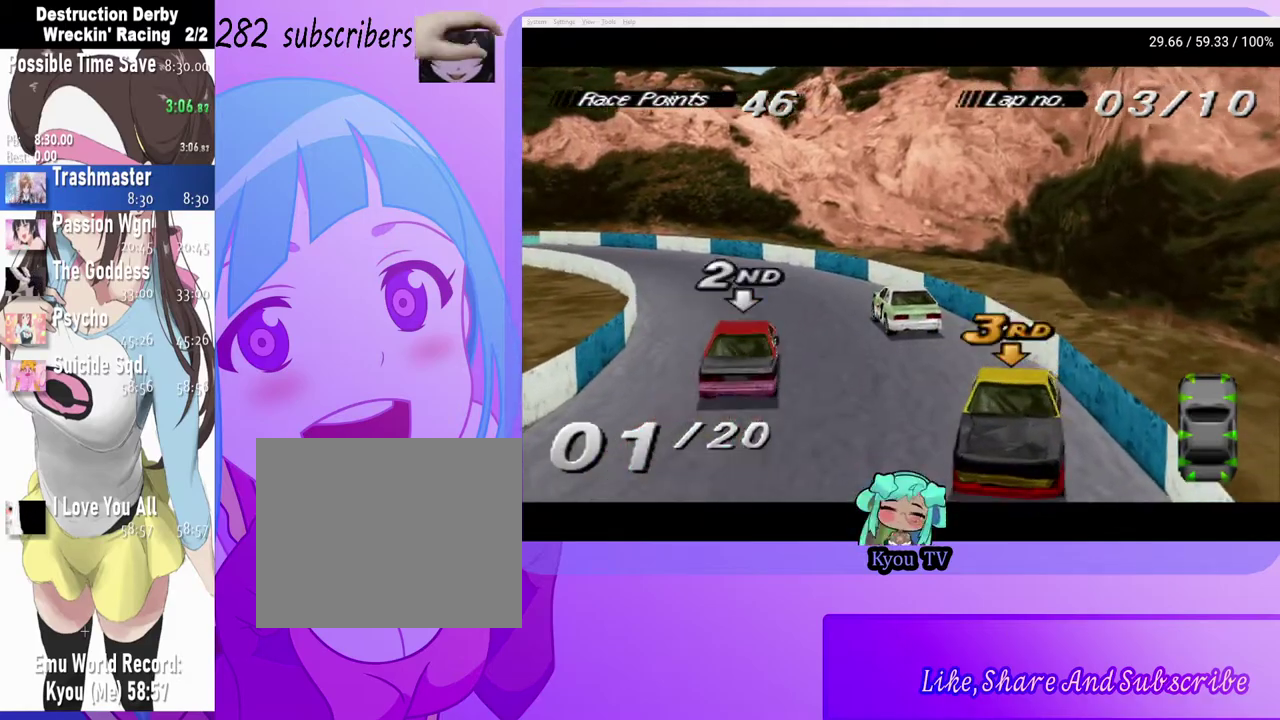
{"buttons": ["CROSS"], "left_stick": "center", "right_stick": "center", "events": [[17, "CROSS", "down"], [17, "SQUARE", "up"], [33, "DPAD_LEFT", "down"], [467, "DPAD_LEFT", "up"]]}
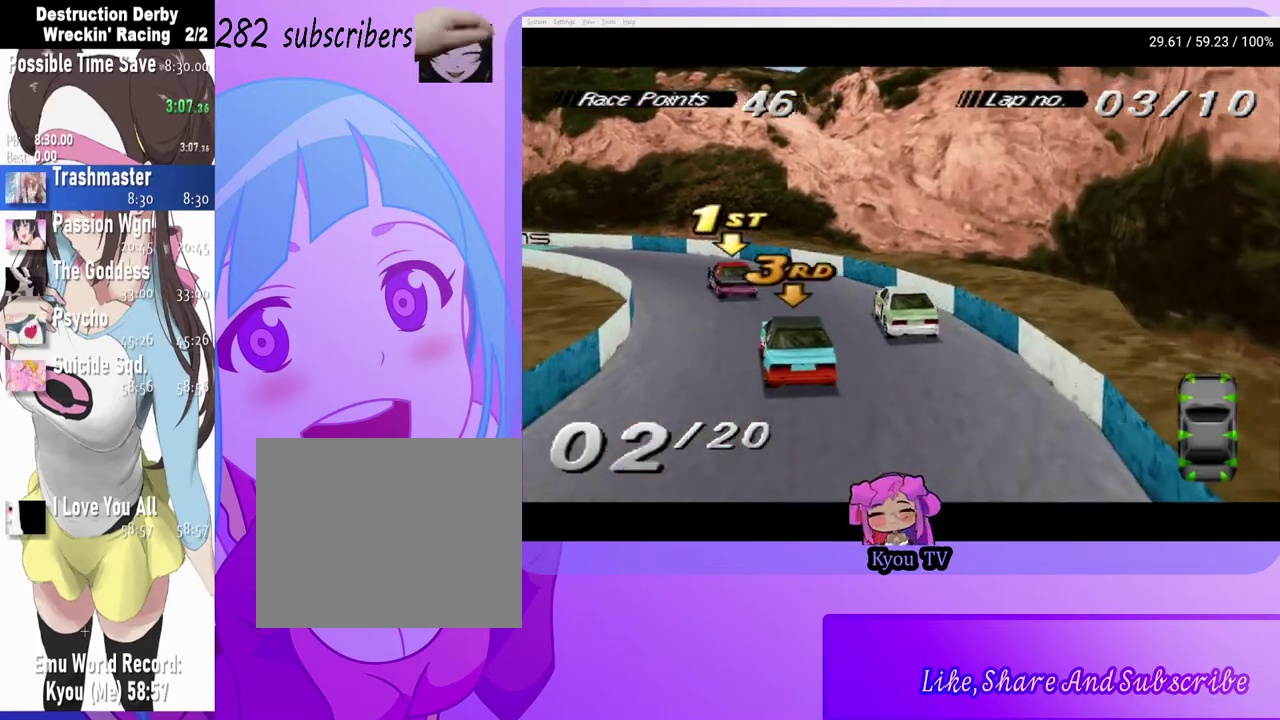
{"buttons": ["CROSS", "DPAD_LEFT"], "left_stick": "center", "right_stick": "center", "events": [[83, "DPAD_LEFT", "down"]]}
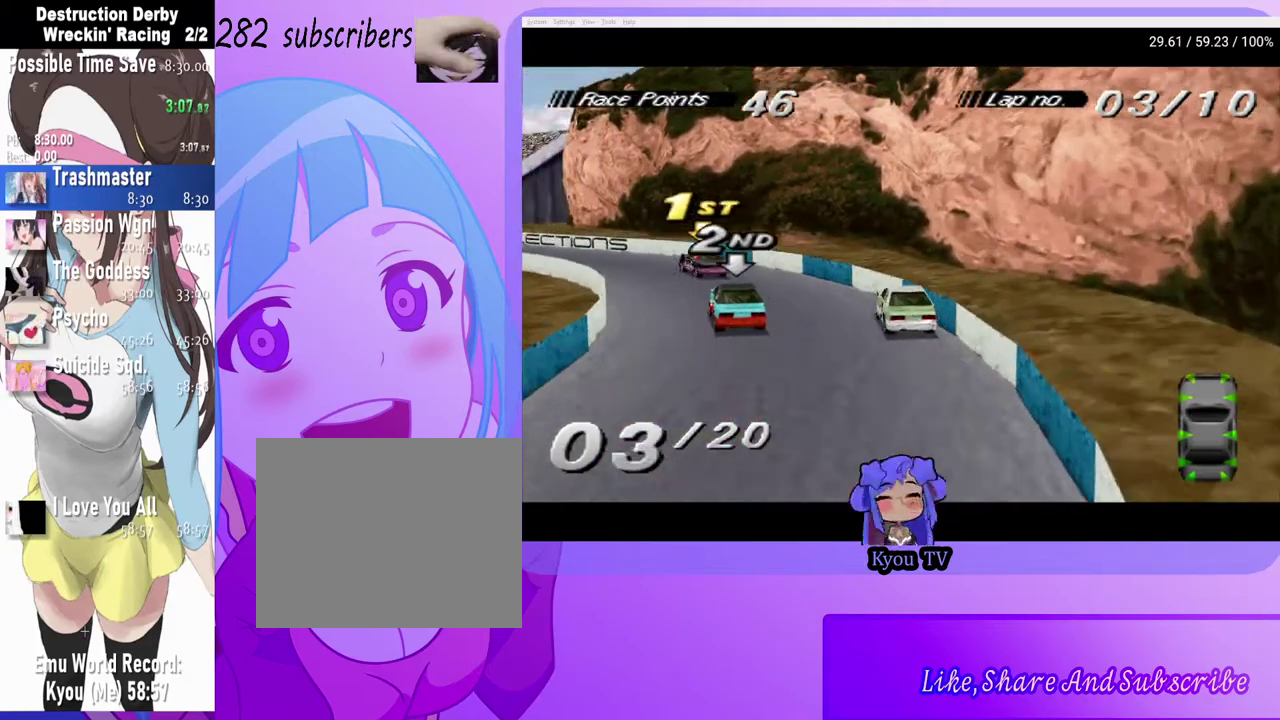
{"buttons": ["CROSS"], "left_stick": "center", "right_stick": "center", "events": [[167, "DPAD_LEFT", "up"], [333, "DPAD_LEFT", "down"], [483, "DPAD_LEFT", "up"]]}